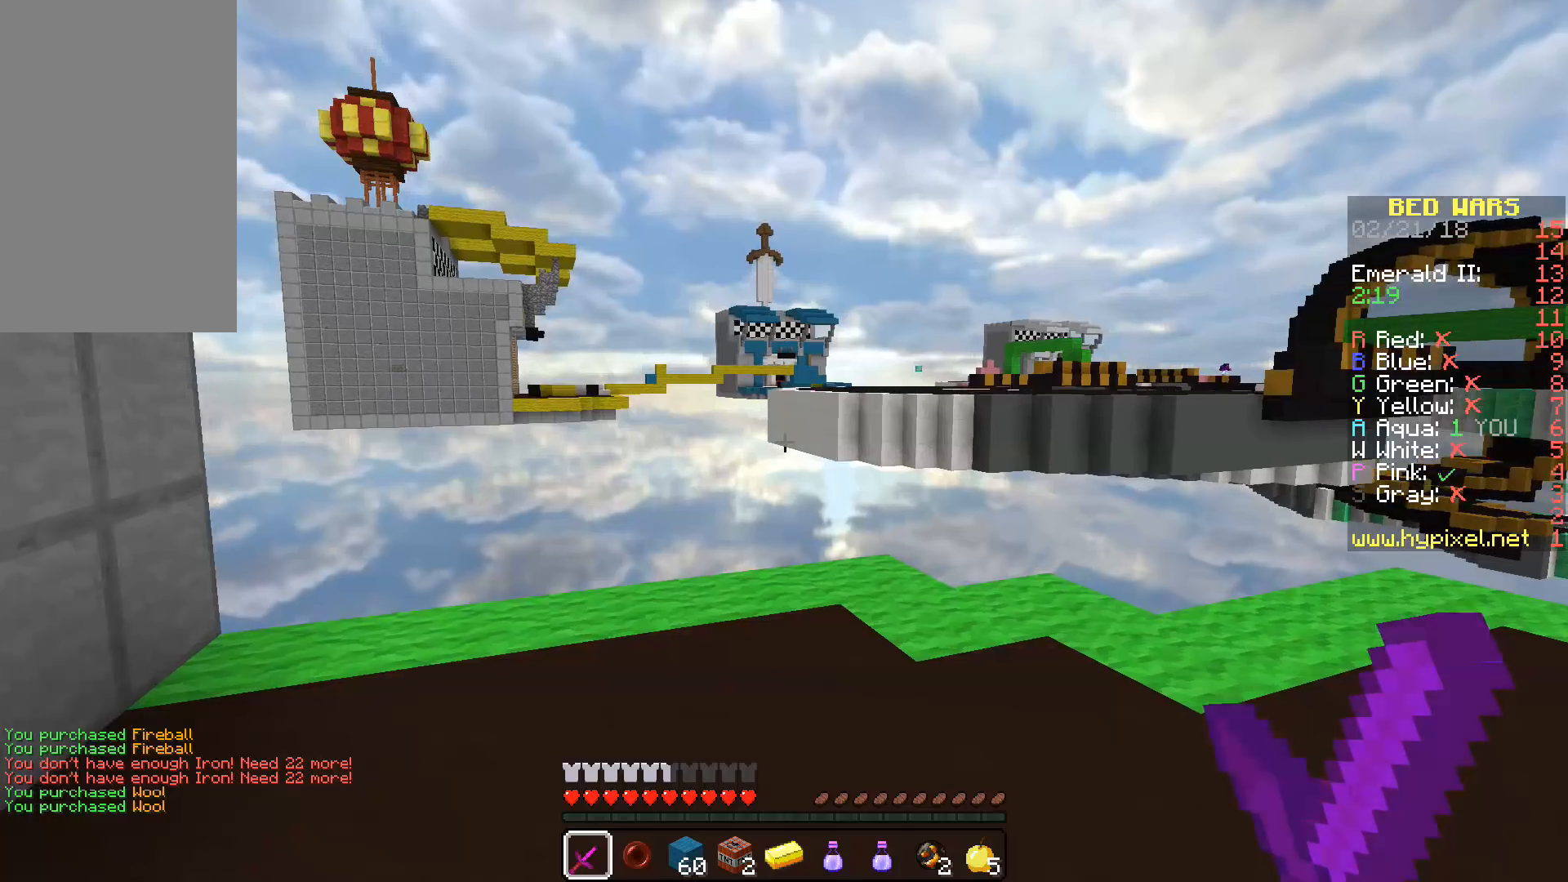
Gameplay with keyboard and mouse; each line is a JSON object with the keys and mouse buttons held at the frame after it. "events" lists presses ("down") and releases ("up") of "a", "d", "s", "space", "w", "mouse_left" and "mouse_right" between this image and that frame as [ms after this image, input, new state], when the widget could be followed in between. "mouse_left", "mouse_right" = the "left", "right" buttons of the "mouse" list. No other keys are recorded. Fast repeated clicks can show as one long hold. Mouse movement is not recorded.
{"keys": [], "mouse": [], "events": []}
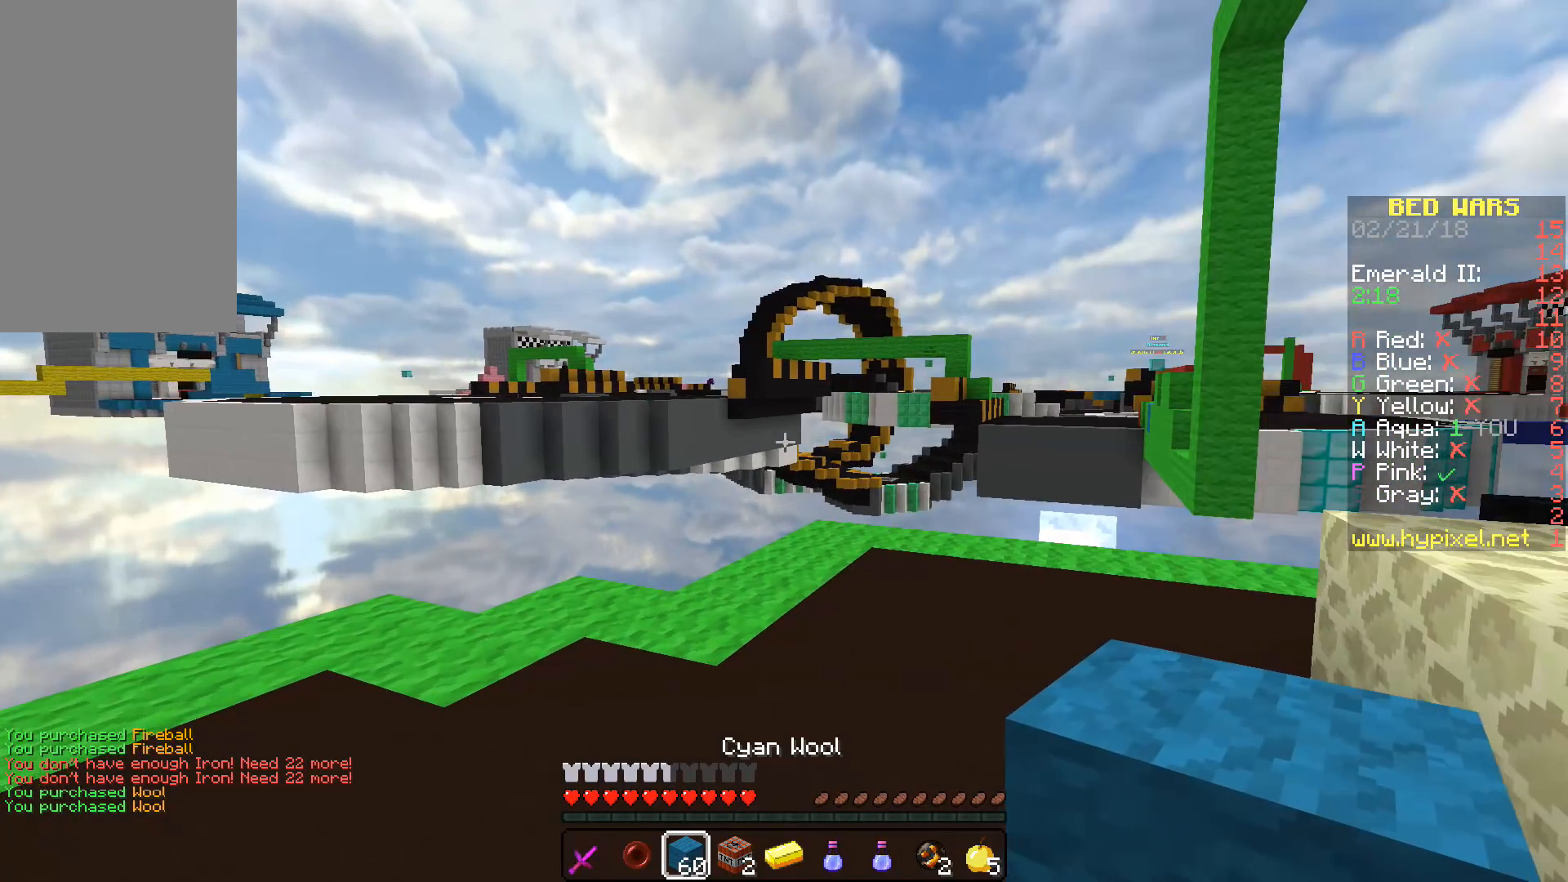
{"keys": ["w"], "mouse": [], "events": [[350, "w", "down"]]}
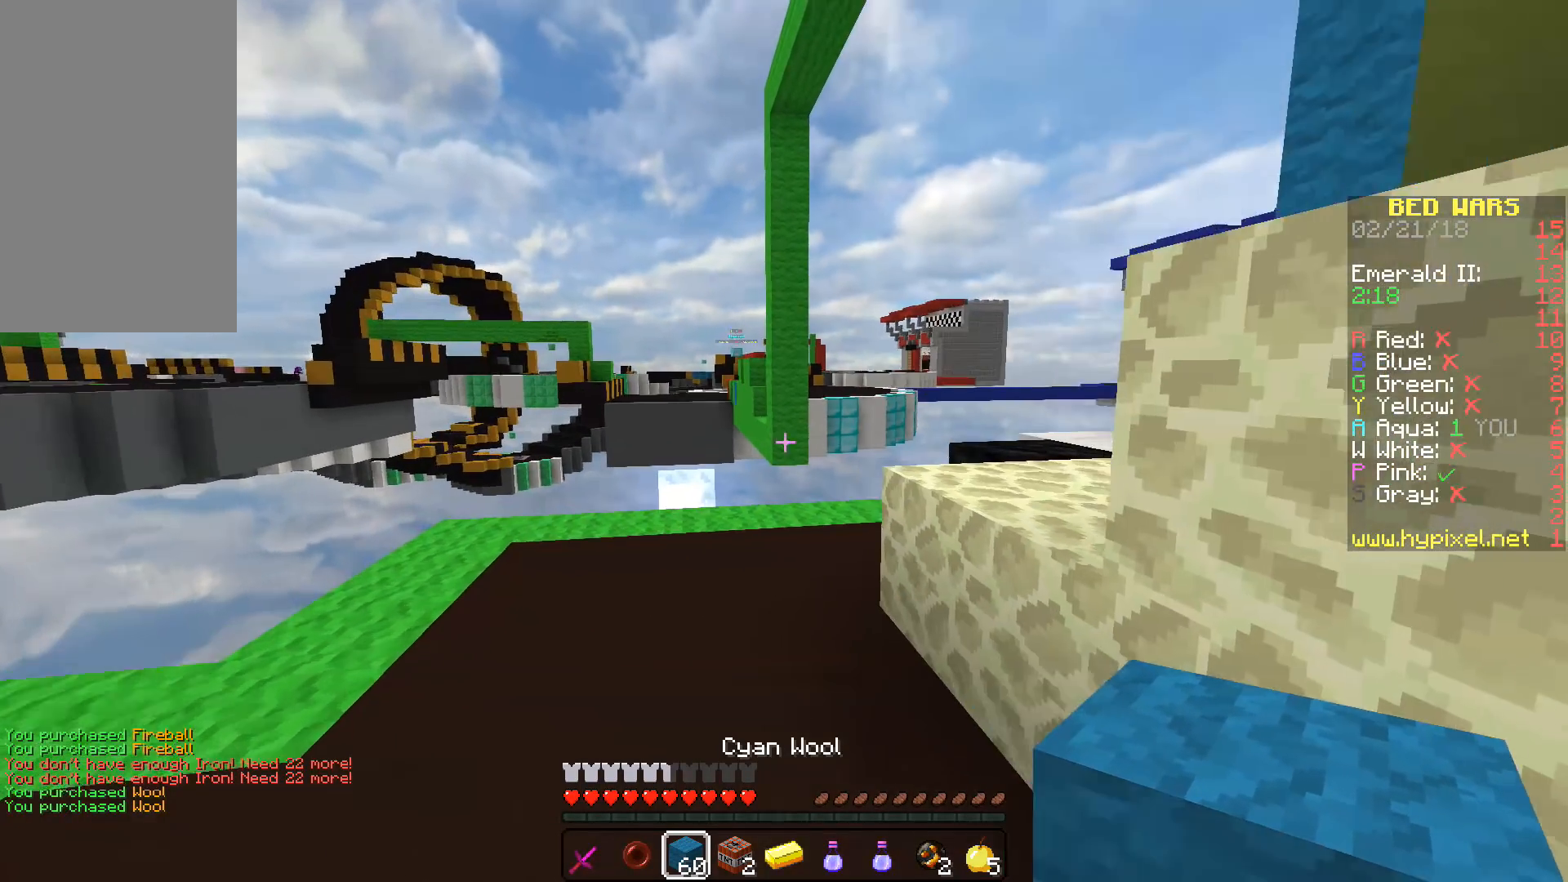
{"keys": ["w"], "mouse": [], "events": [[167, "a", "down"], [267, "a", "up"]]}
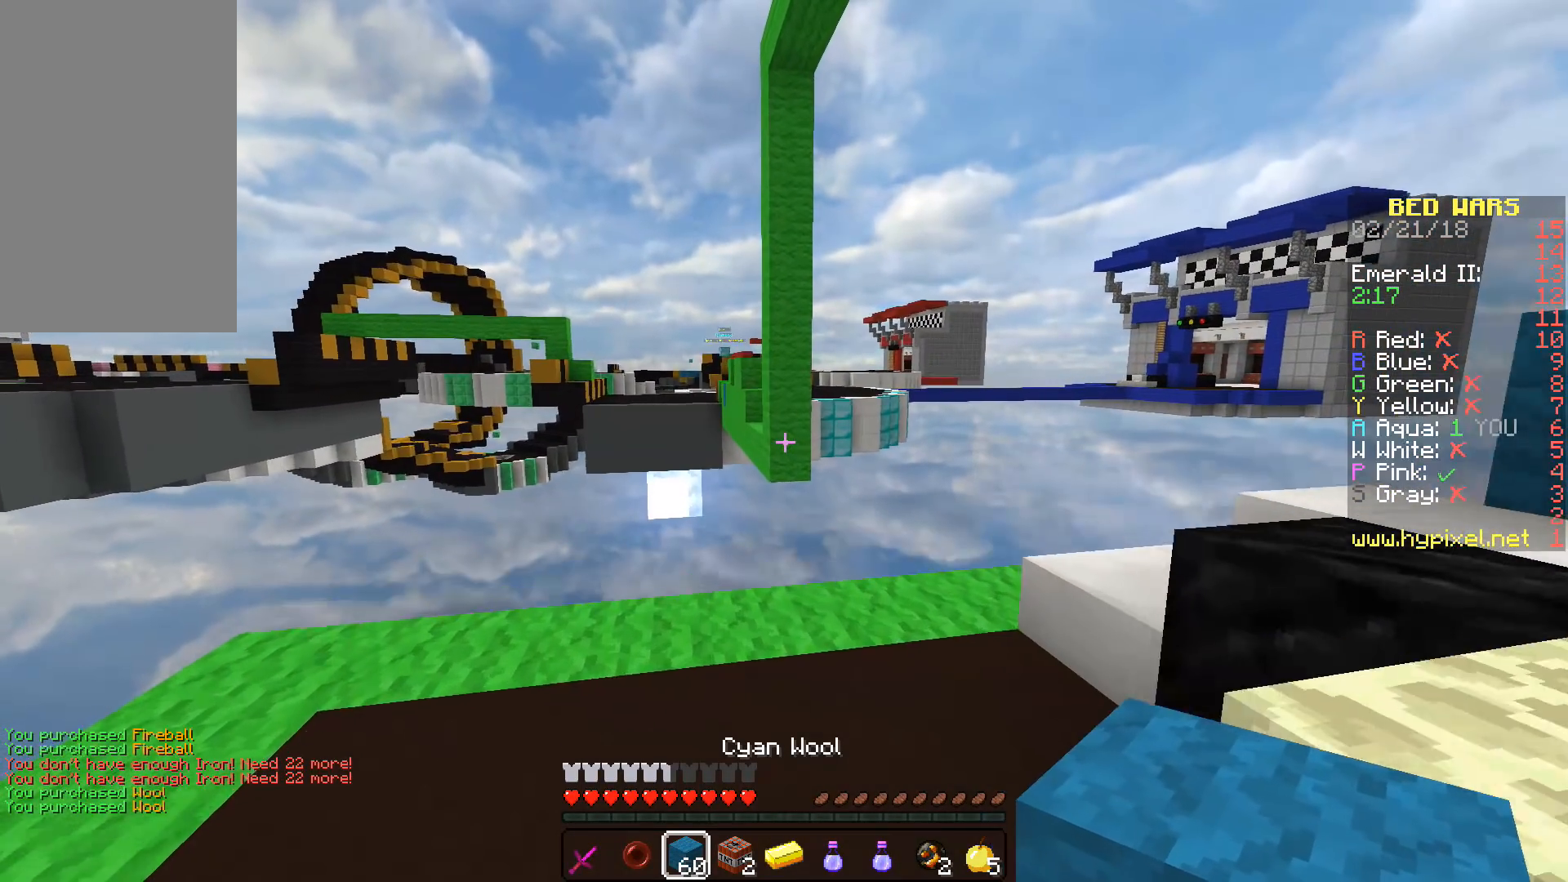
{"keys": ["d", "w"], "mouse": [], "events": [[133, "d", "down"], [250, "d", "up"], [300, "d", "down"]]}
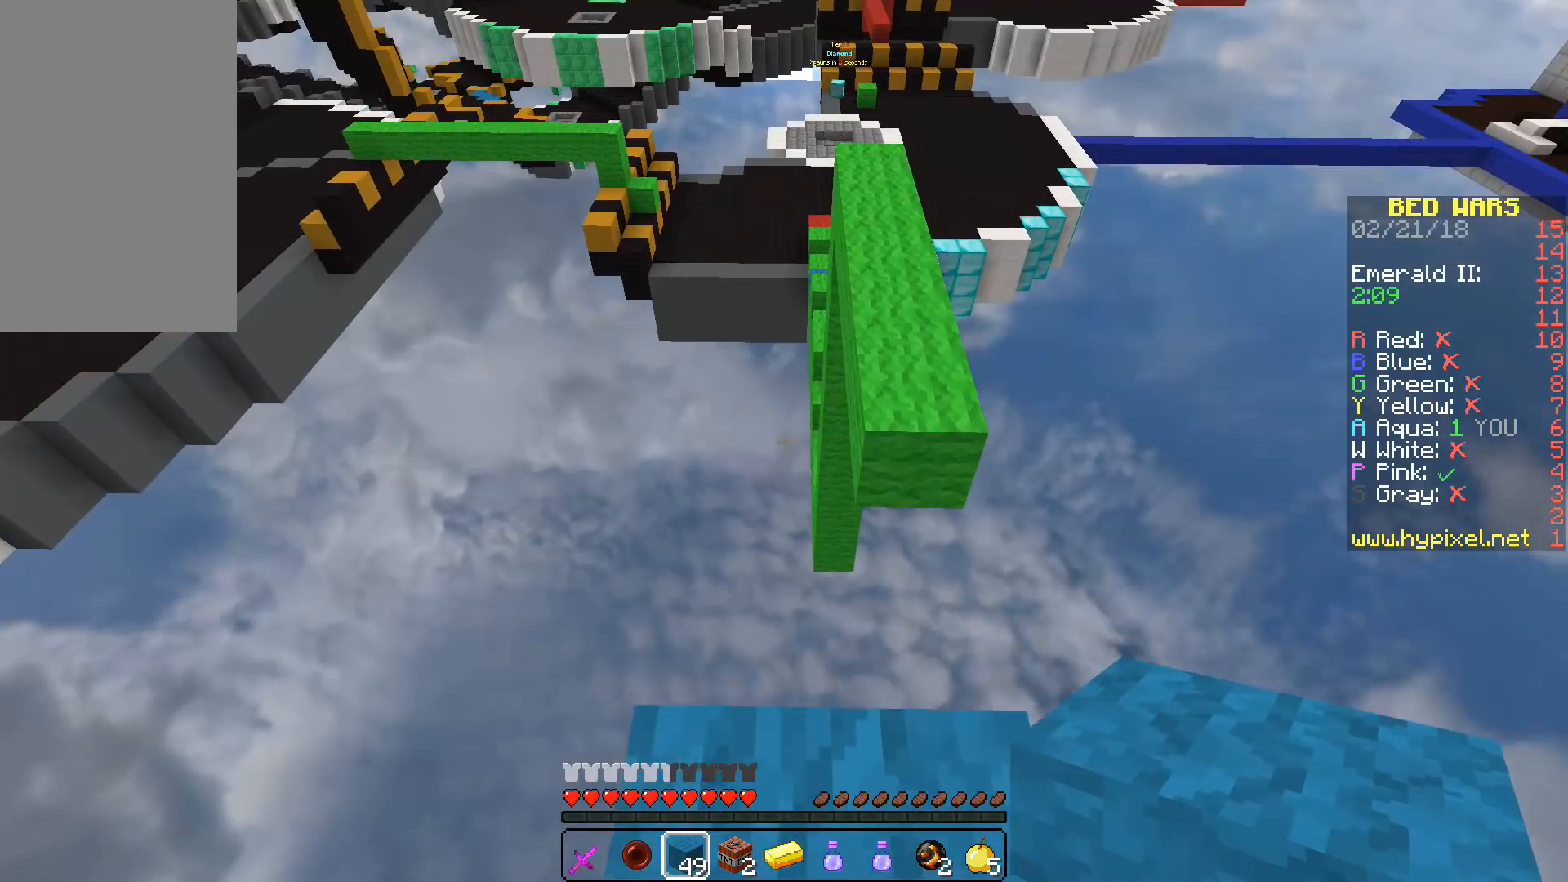
{"keys": ["w"], "mouse": [], "events": [[250, "d", "up"], [350, "w", "up"], [500, "w", "down"]]}
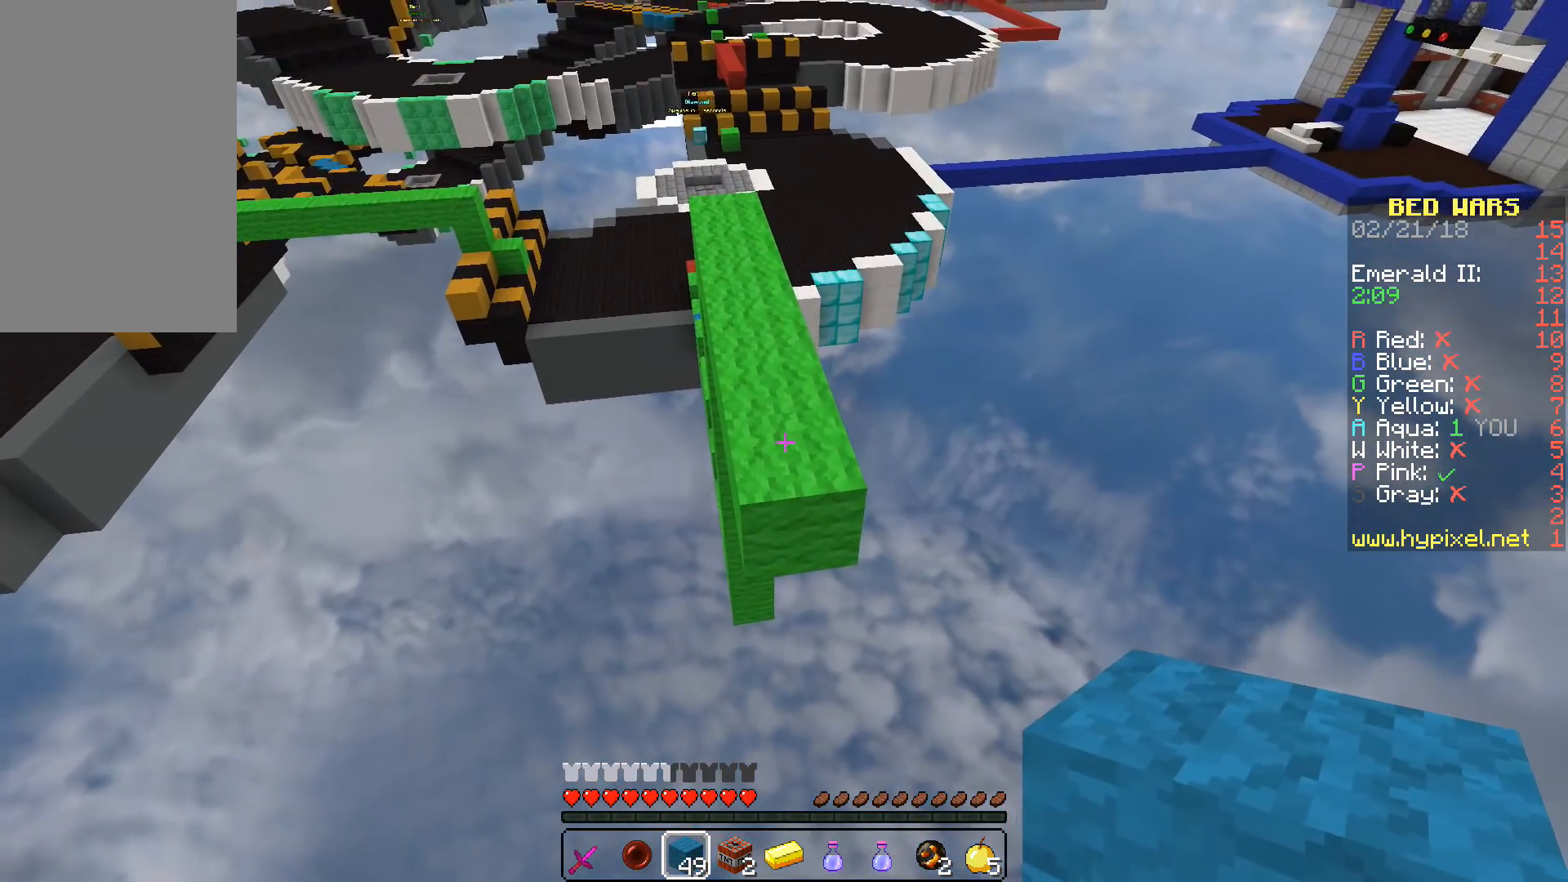
{"keys": [], "mouse": [], "events": [[200, "w", "up"], [250, "mouse_right", "down"], [367, "mouse_right", "up"]]}
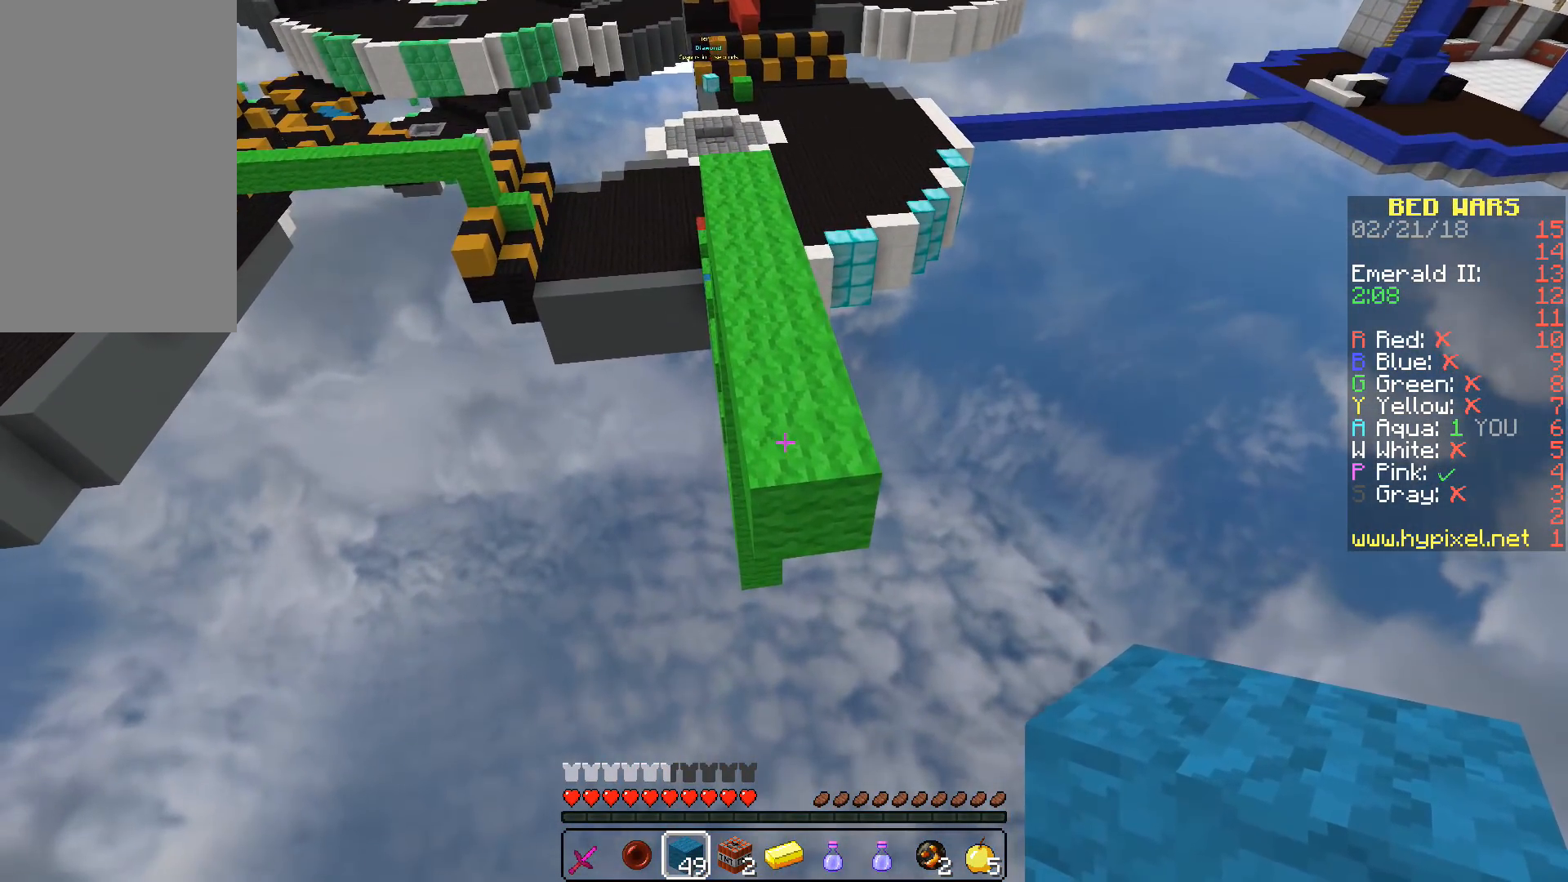
{"keys": ["w"], "mouse": [], "events": [[67, "mouse_right", "down"], [200, "mouse_right", "up"], [267, "mouse_right", "down"], [383, "mouse_right", "up"], [483, "w", "down"]]}
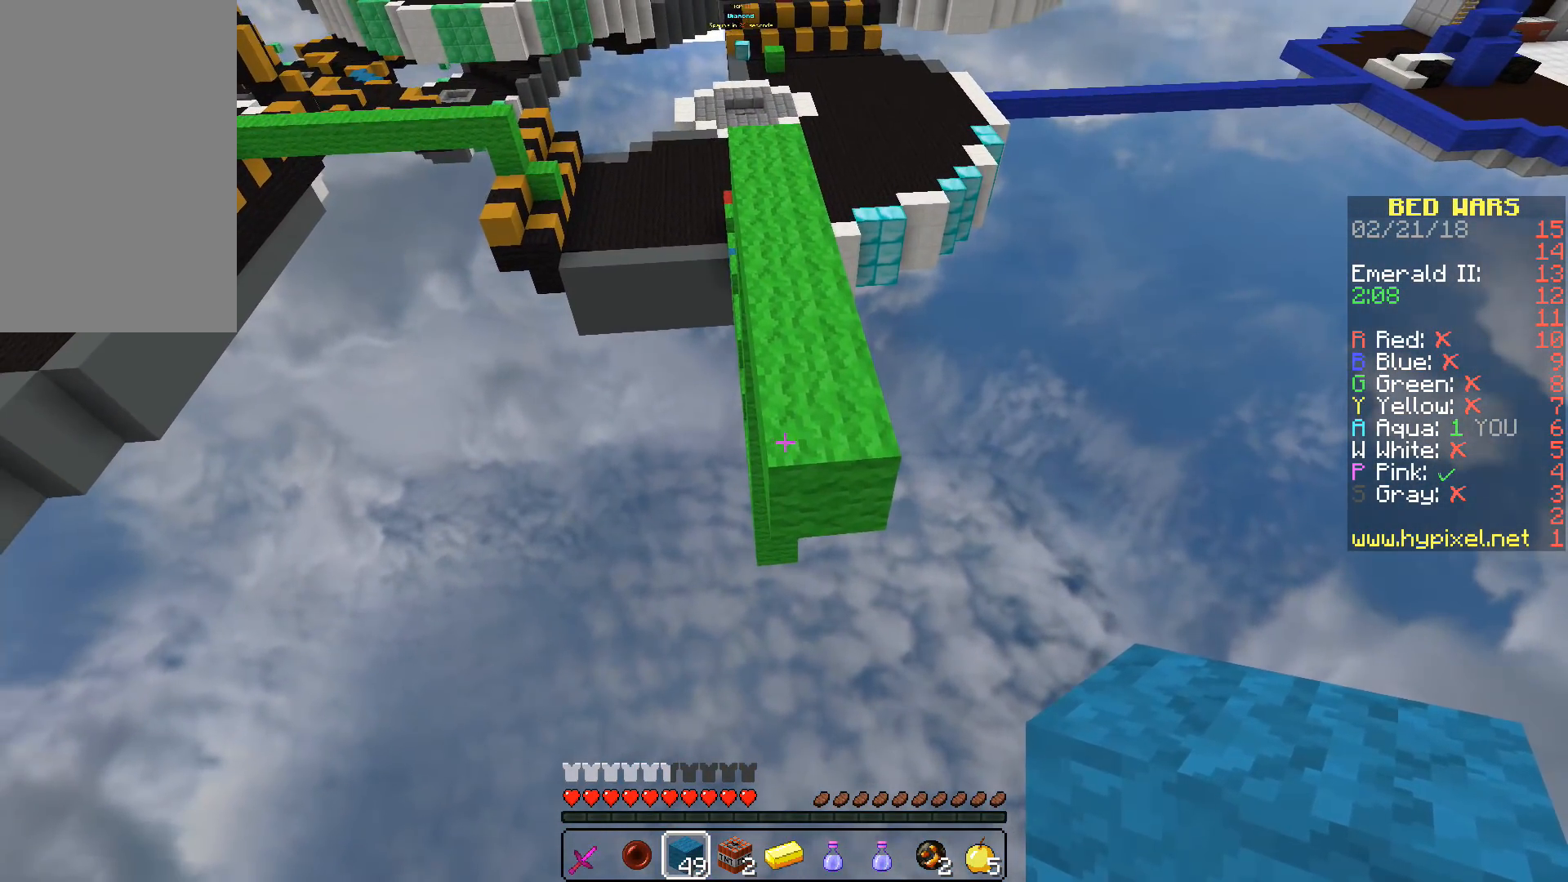
{"keys": [], "mouse": ["right"], "events": [[300, "mouse_right", "down"], [383, "w", "up"], [433, "mouse_right", "up"], [500, "mouse_right", "down"]]}
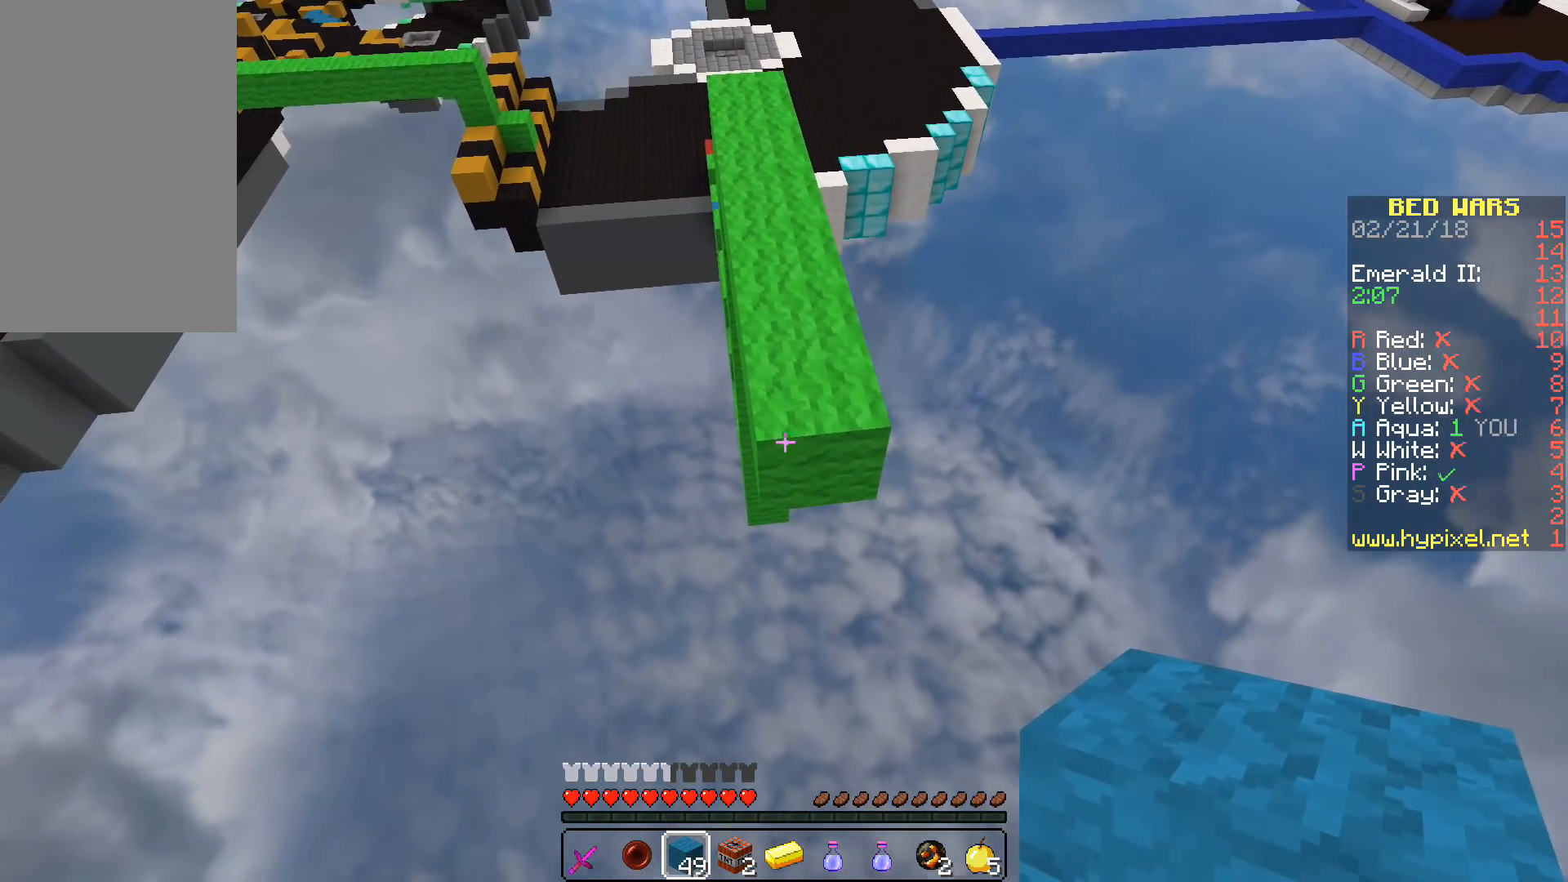
{"keys": ["d", "s"], "mouse": []}
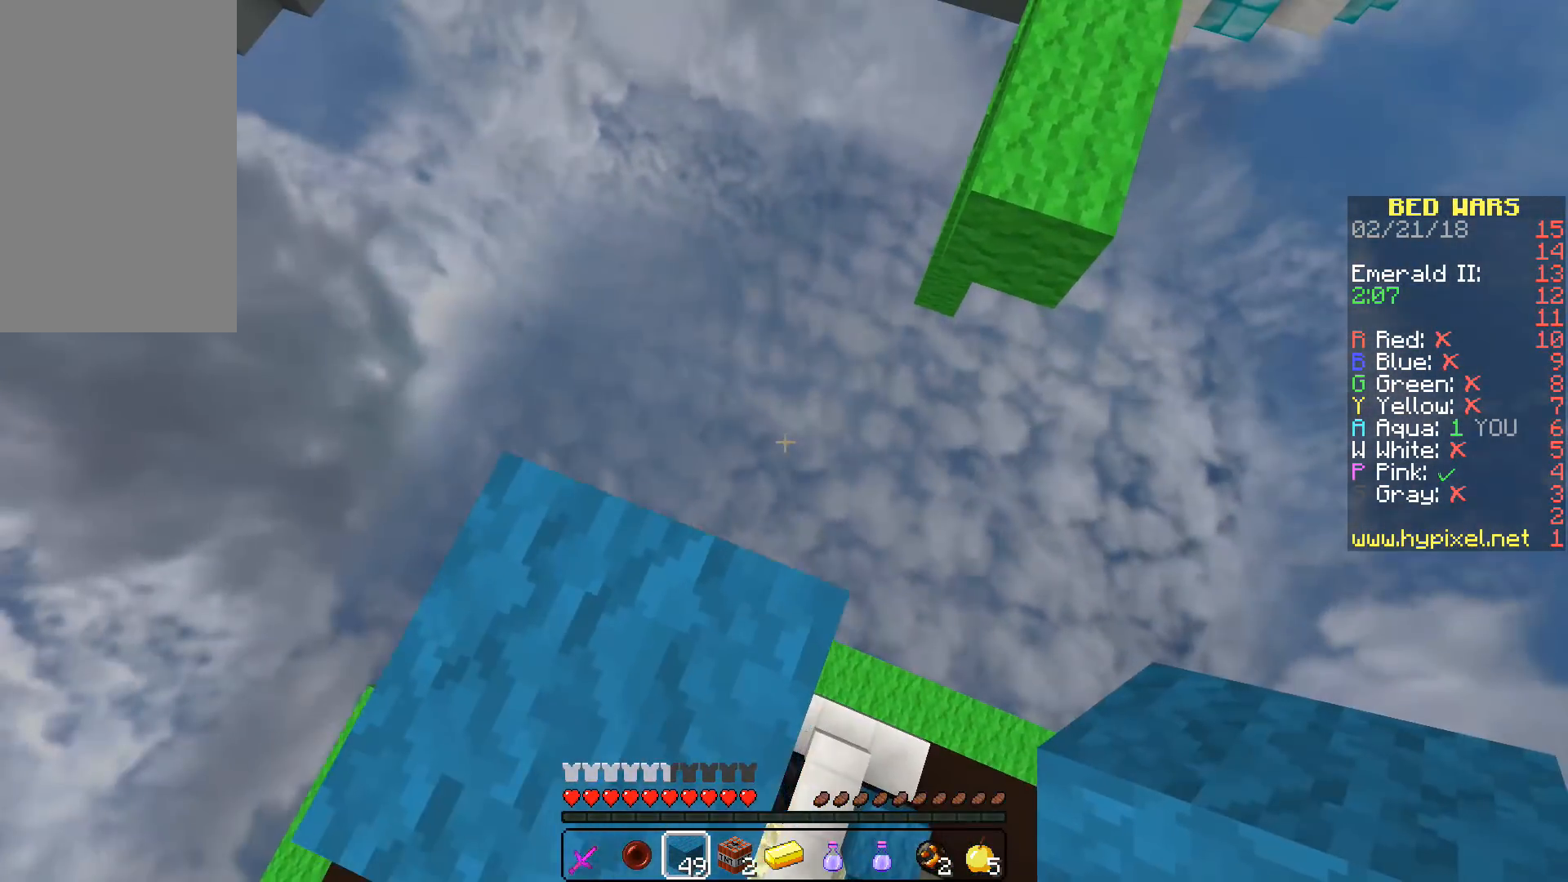
{"keys": ["d", "s"], "mouse": [], "events": [[33, "s", "up"], [167, "w", "down"], [367, "w", "up"], [500, "s", "down"]]}